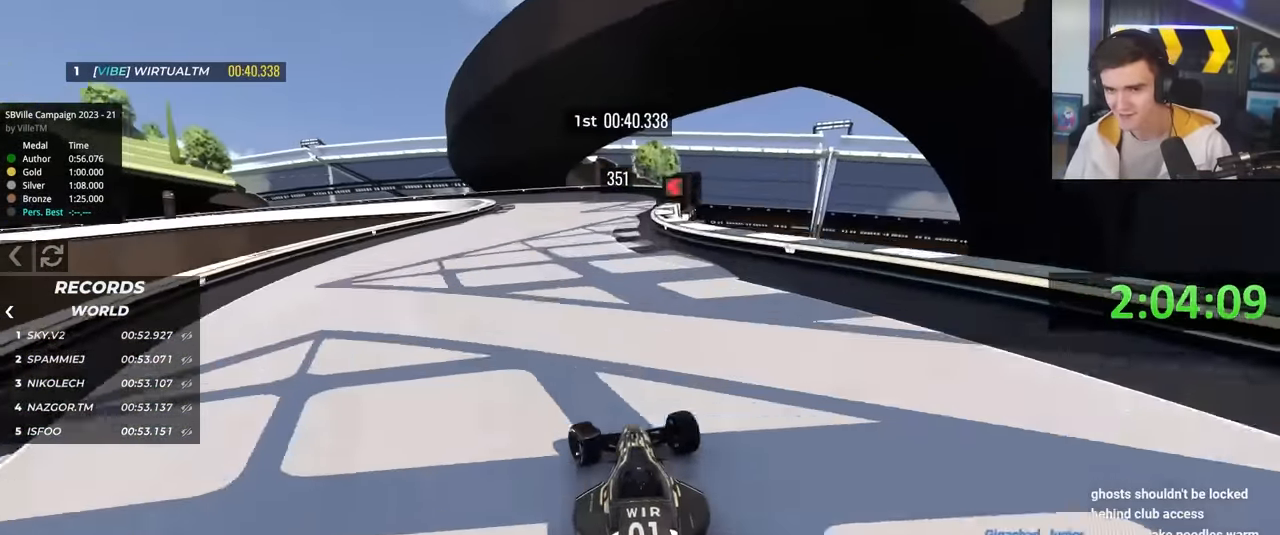
Gameplay with keyboard; each line is a JSON object with the keys held at the frame after it. "events" lists presses ("down") and releases ("up") of "brake", "down", "left", "right" and "up" between this image and that frame as [ms after this image, input, new state], when the widget could be followed in between. No other keys are recorded. Mouse input is not recorded. Key names are as the overlay labels them; some are game actions (e.g. jump) rather than physical keys.
{"keys": ["brake", "left", "up"], "events": []}
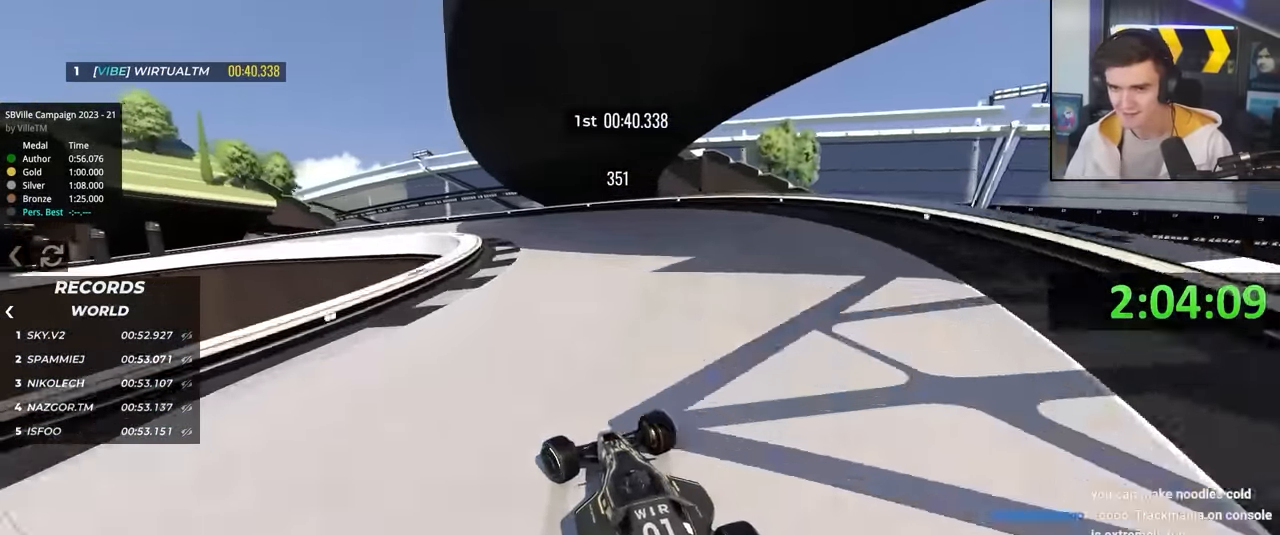
{"keys": ["left", "up"], "events": [[100, "brake", "up"]]}
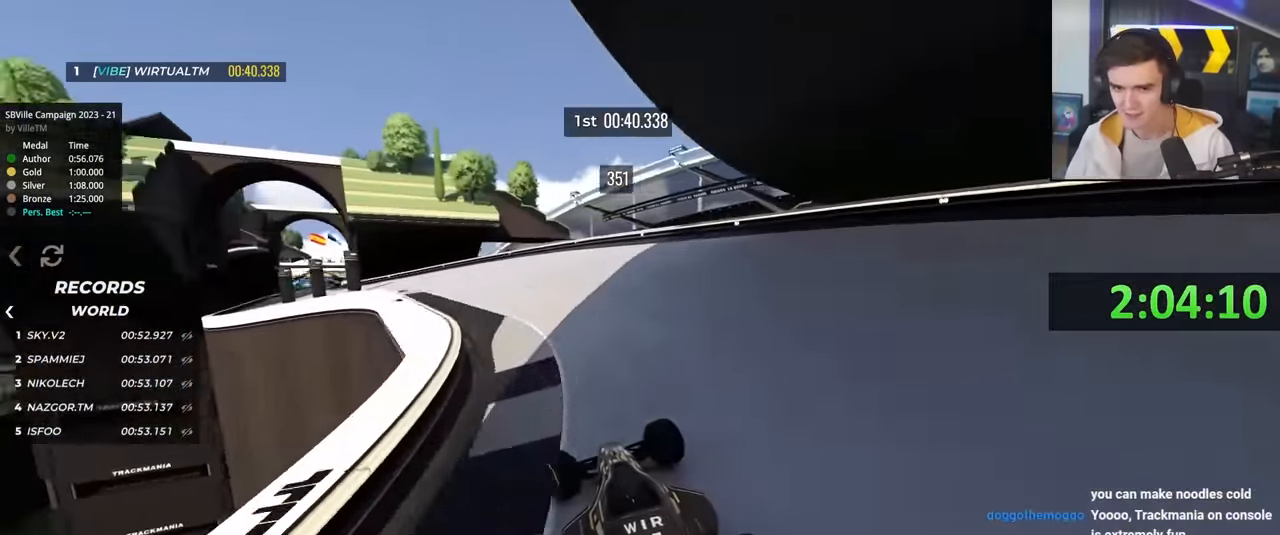
{"keys": ["up"], "events": [[250, "left", "up"]]}
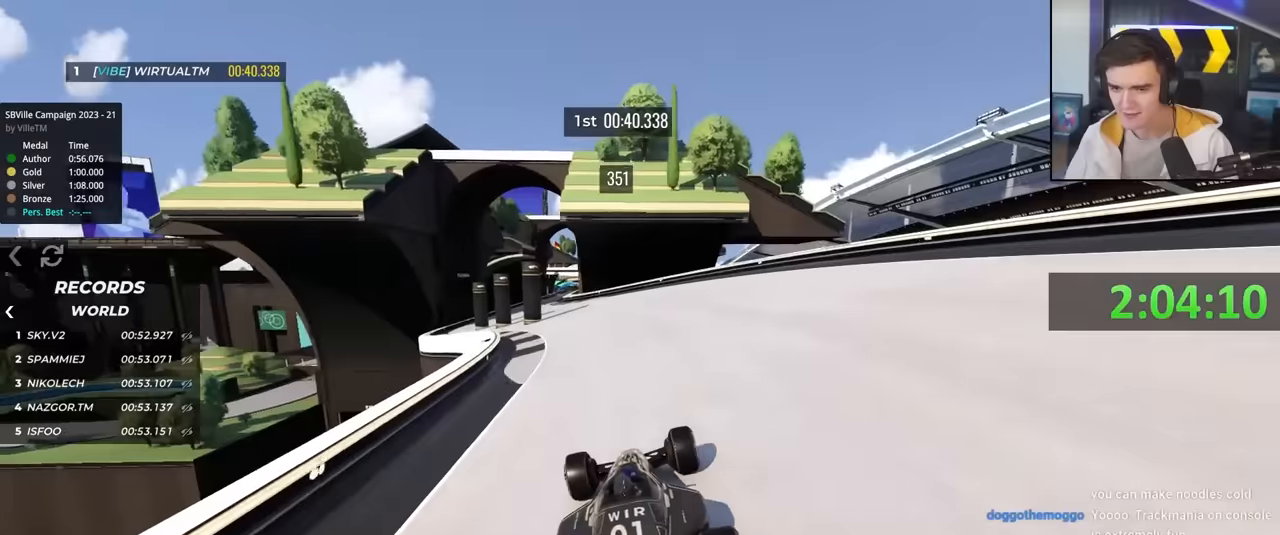
{"keys": ["up"], "events": [[50, "left", "down"], [433, "left", "up"]]}
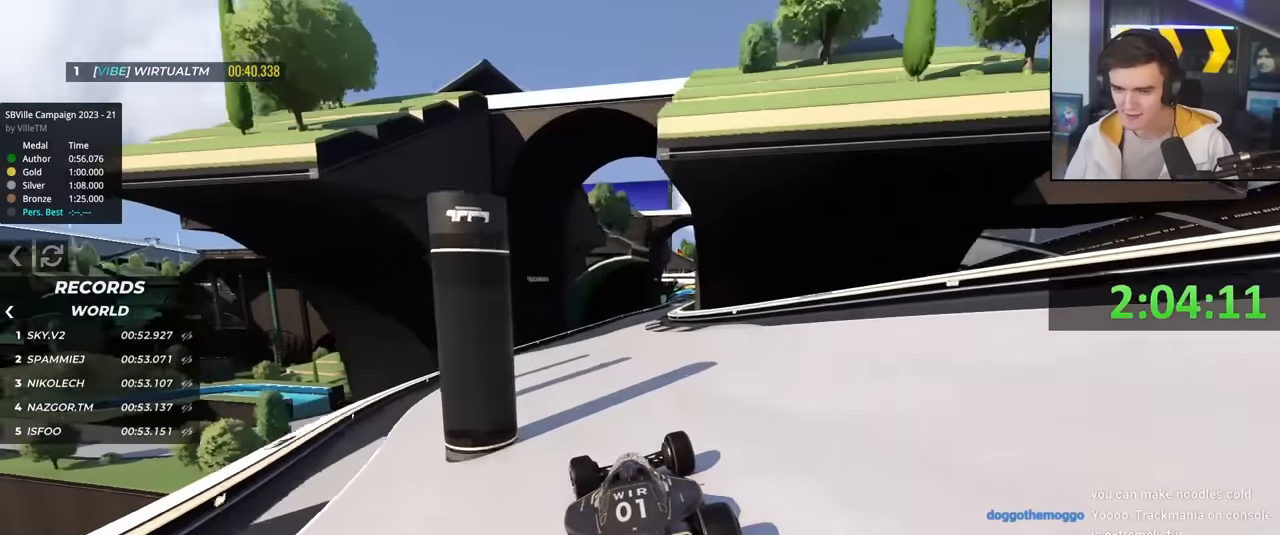
{"keys": ["right", "up"], "events": [[400, "right", "down"]]}
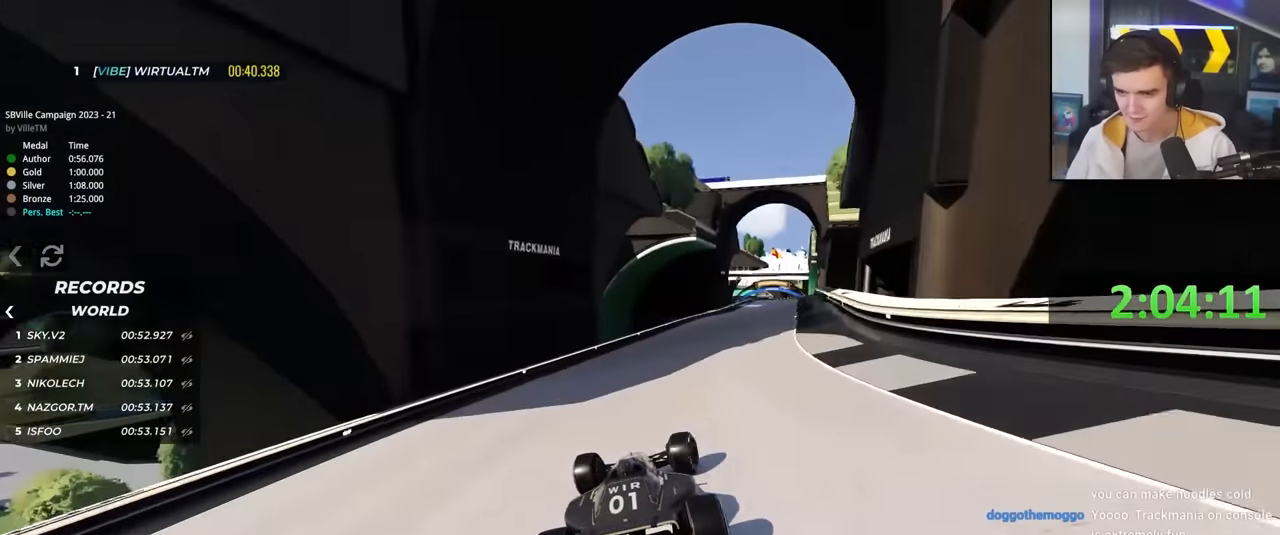
{"keys": ["up"], "events": [[33, "right", "up"], [216, "right", "down"], [316, "right", "up"]]}
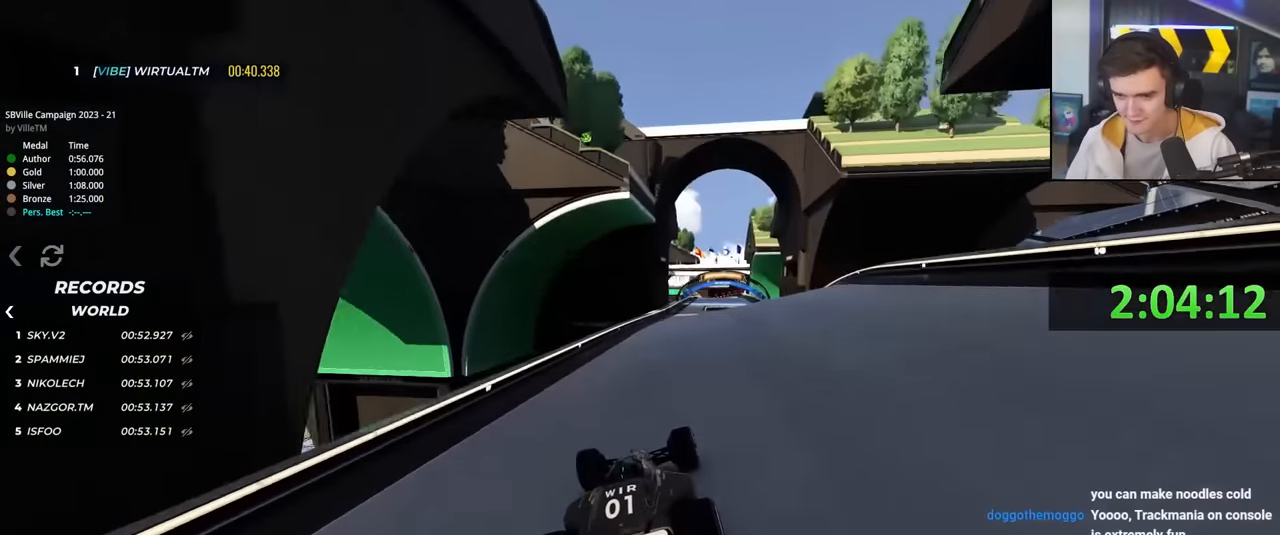
{"keys": ["up"], "events": [[100, "right", "down"], [183, "right", "up"]]}
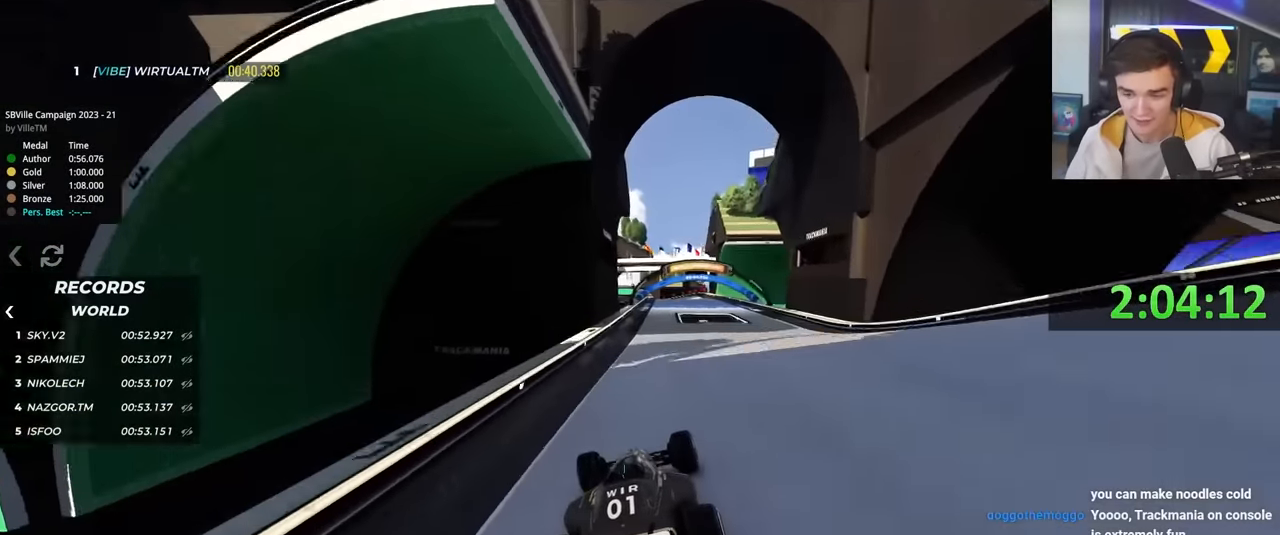
{"keys": ["right", "up"], "events": [[433, "right", "down"]]}
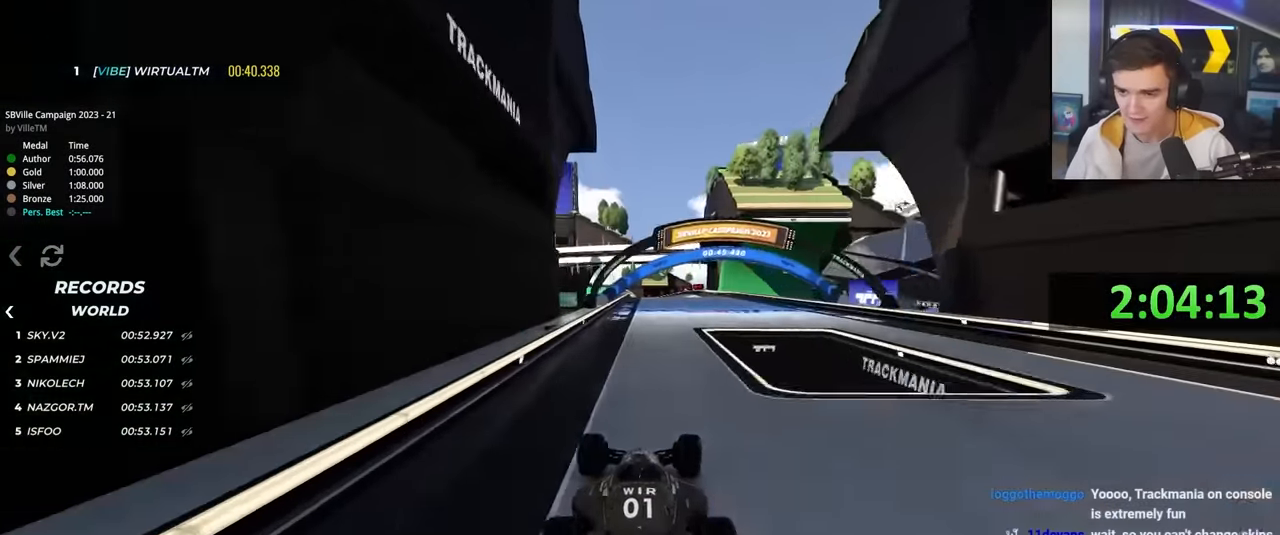
{"keys": ["left", "up"], "events": [[366, "right", "up"], [466, "left", "down"]]}
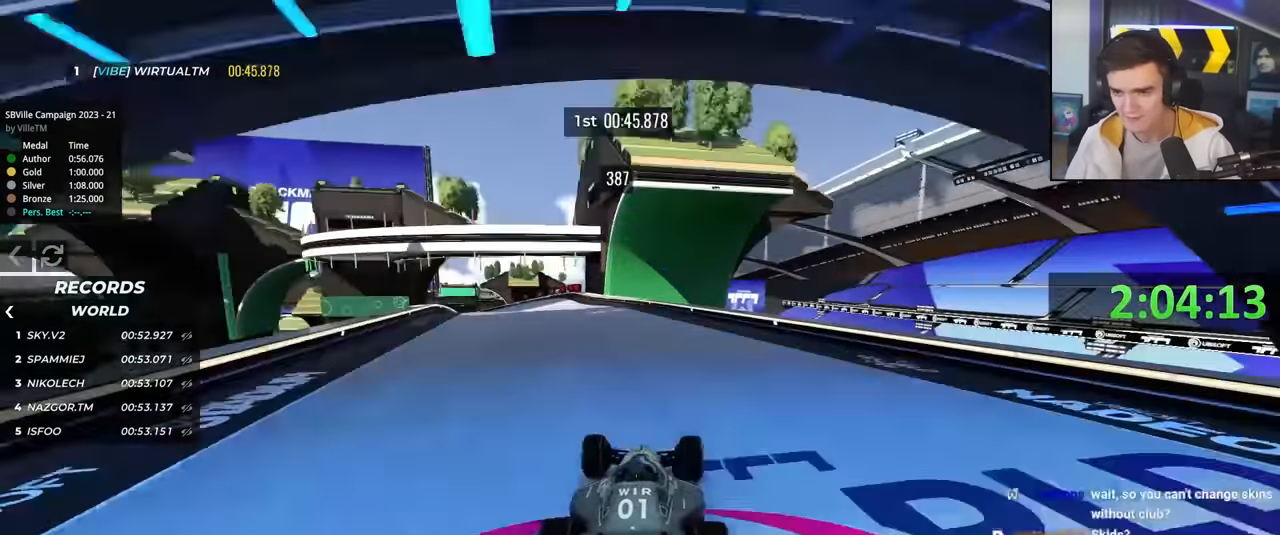
{"keys": ["left", "up"], "events": [[149, "left", "up"], [199, "left", "down"]]}
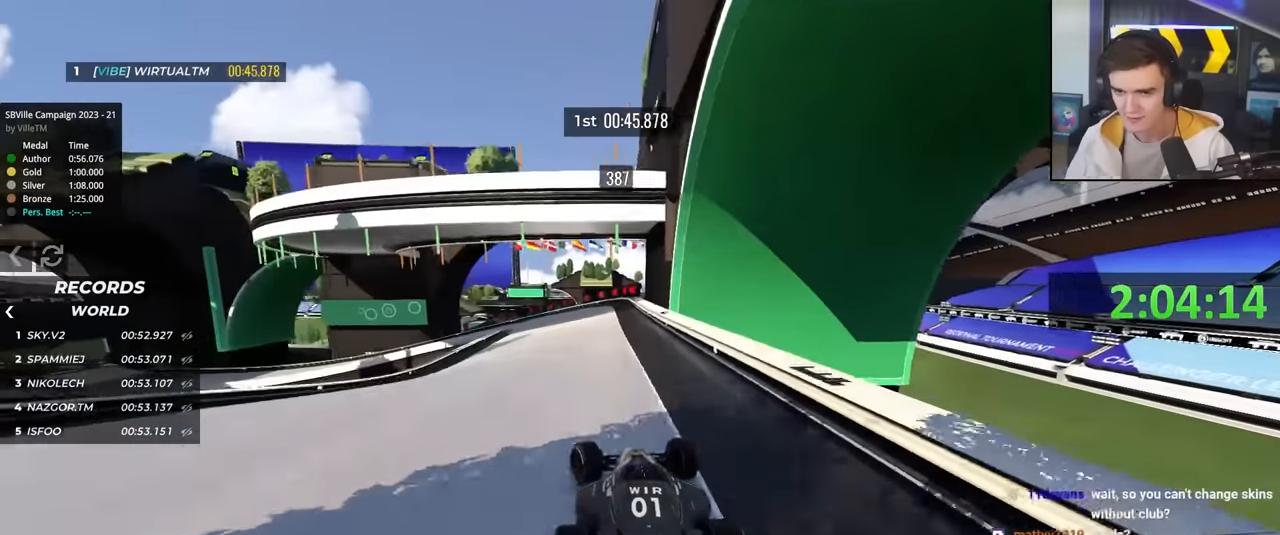
{"keys": ["brake", "left", "up"], "events": [[100, "brake", "down"]]}
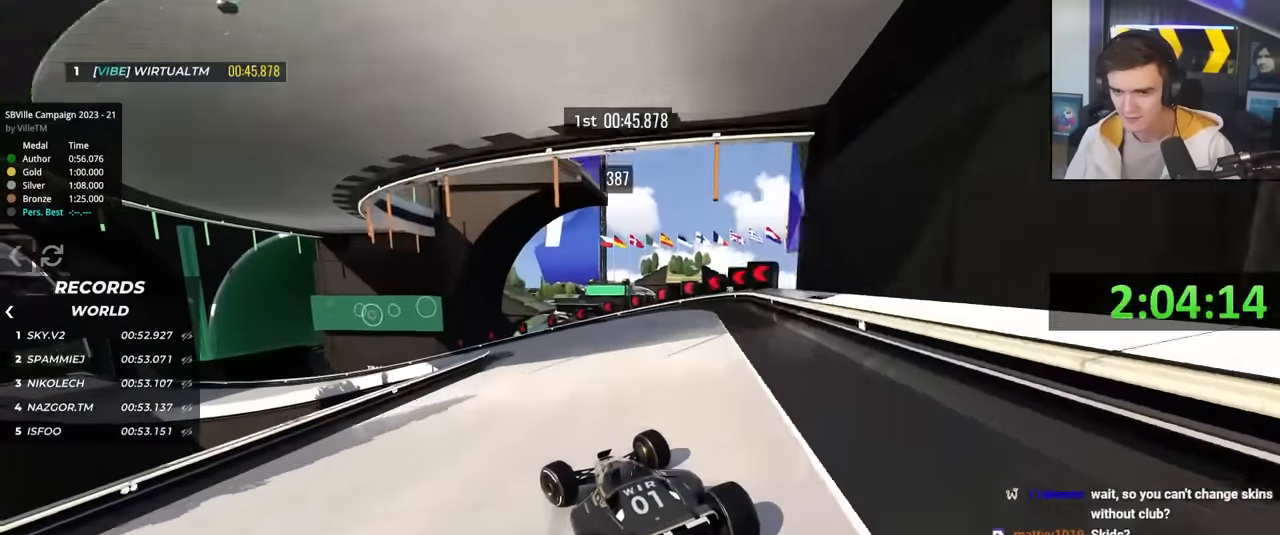
{"keys": ["left", "up"], "events": [[167, "brake", "up"], [250, "up", "up"], [350, "up", "down"]]}
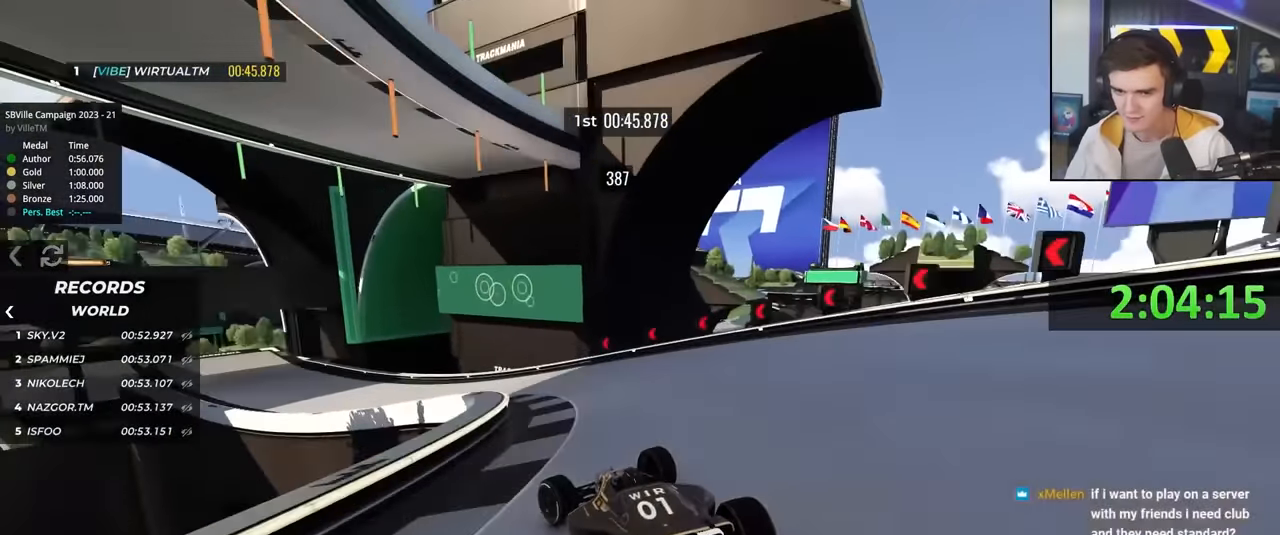
{"keys": ["left", "up"], "events": [[217, "left", "up"], [267, "left", "down"]]}
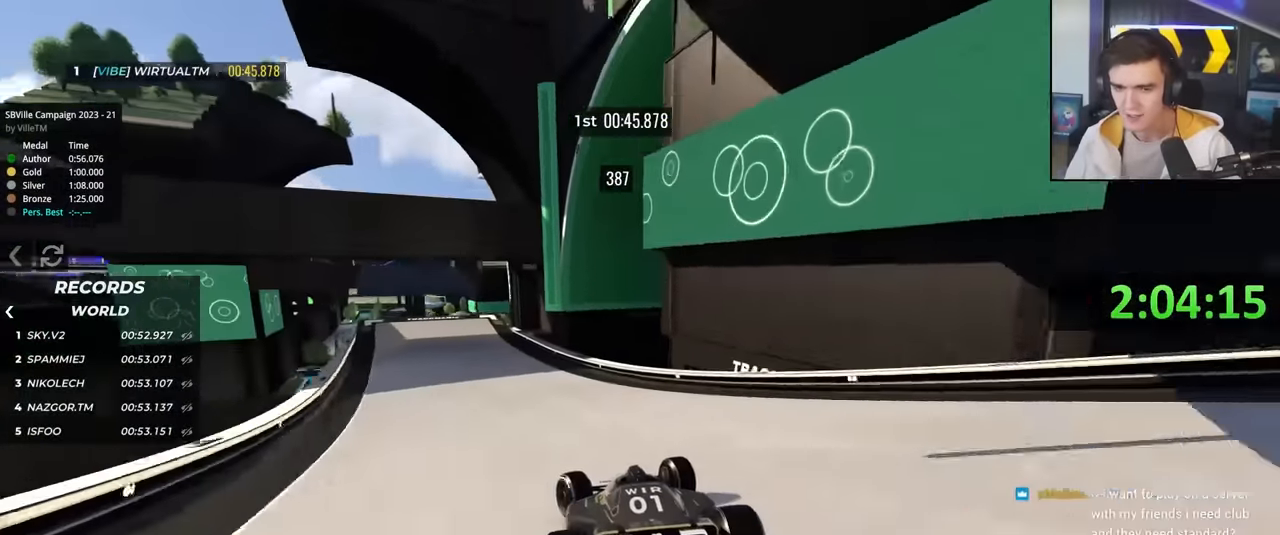
{"keys": ["up"], "events": [[233, "left", "up"]]}
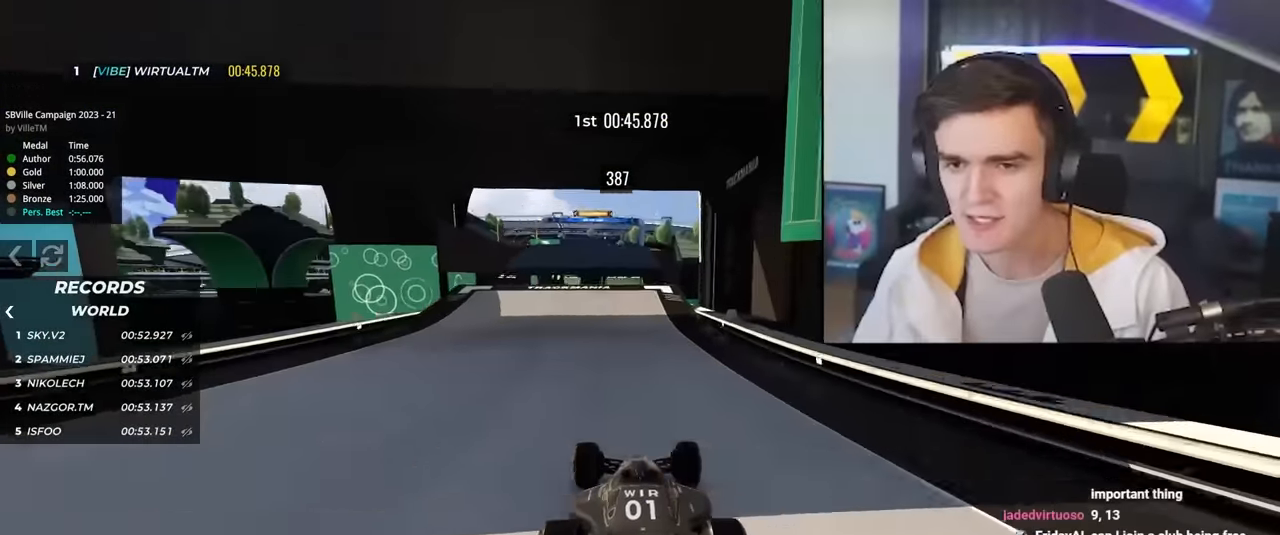
{"keys": ["up"], "events": [[167, "left", "down"], [250, "left", "up"]]}
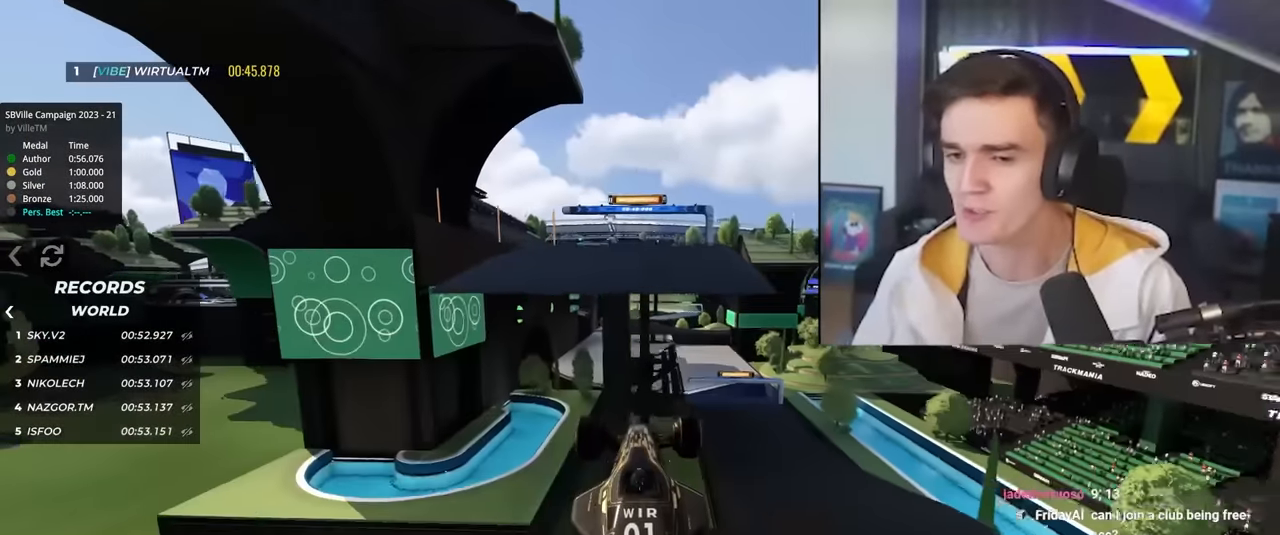
{"keys": ["brake", "up"], "events": [[133, "right", "down"], [500, "brake", "down"], [500, "right", "up"]]}
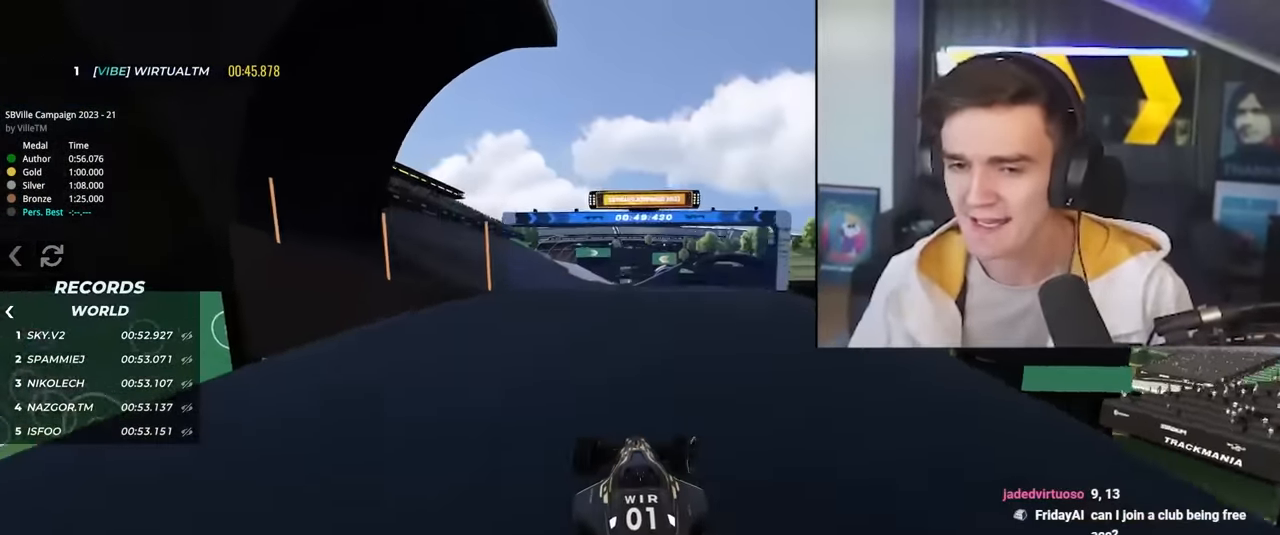
{"keys": ["left", "up"], "events": [[100, "brake", "up"], [283, "left", "down"], [333, "left", "up"], [467, "left", "down"]]}
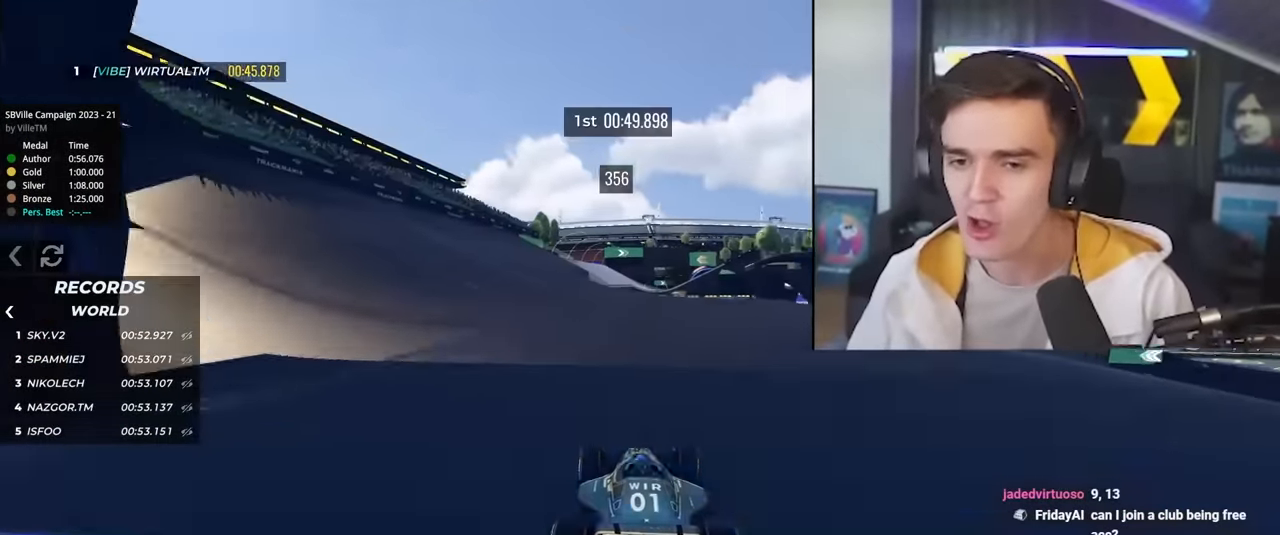
{"keys": ["up"], "events": [[350, "left", "up"]]}
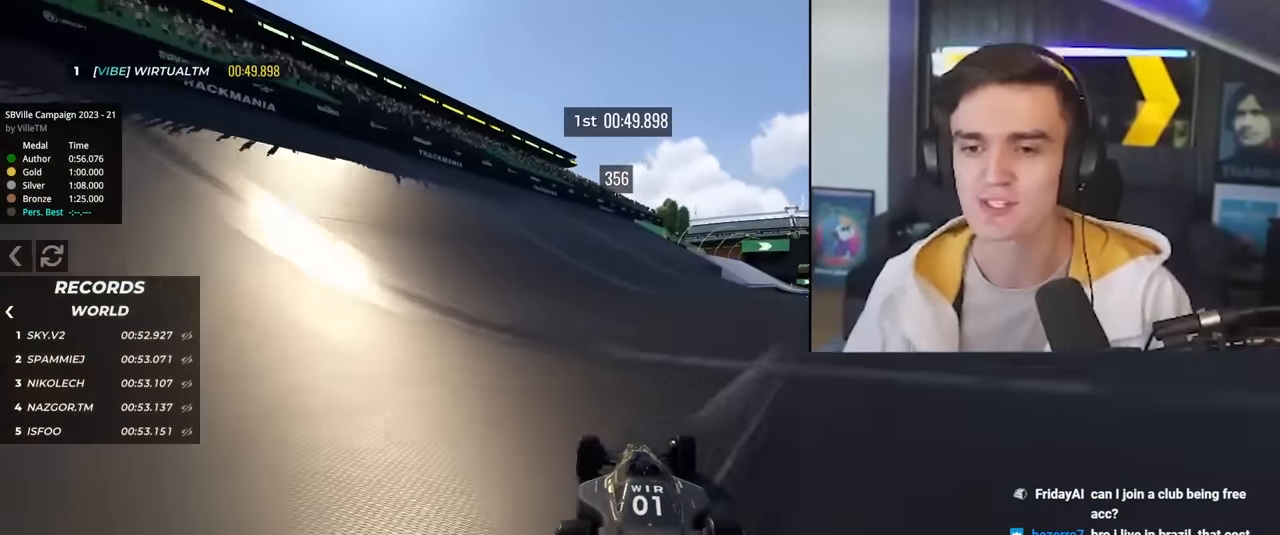
{"keys": ["up"], "events": [[33, "right", "down"], [133, "right", "up"], [367, "right", "down"], [400, "right", "up"]]}
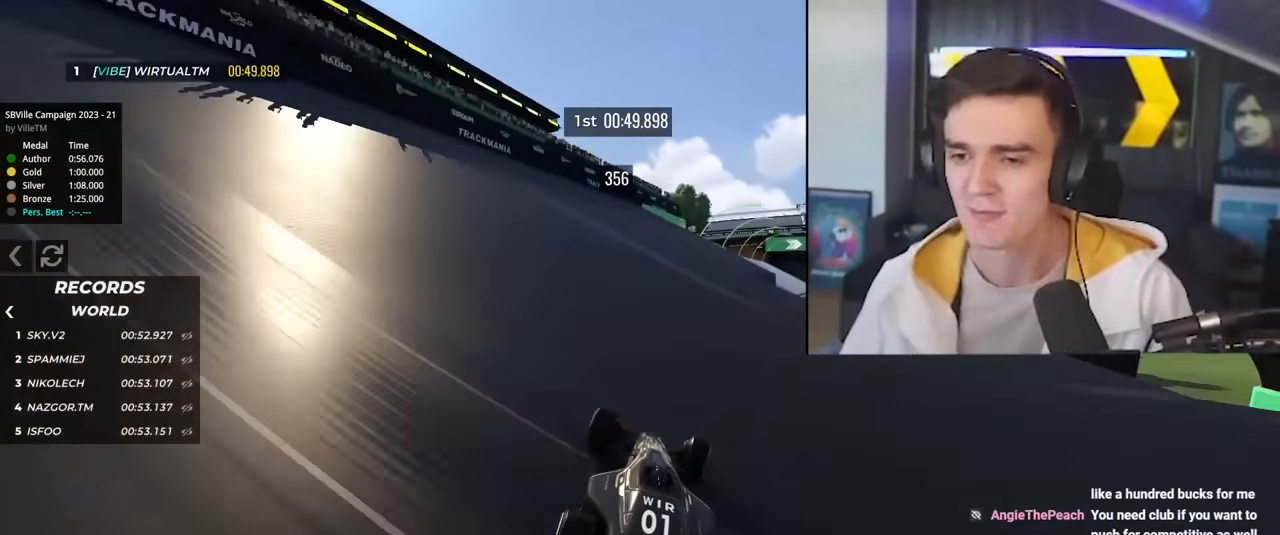
{"keys": ["right", "up"], "events": [[100, "right", "down"], [283, "right", "up"], [417, "right", "down"]]}
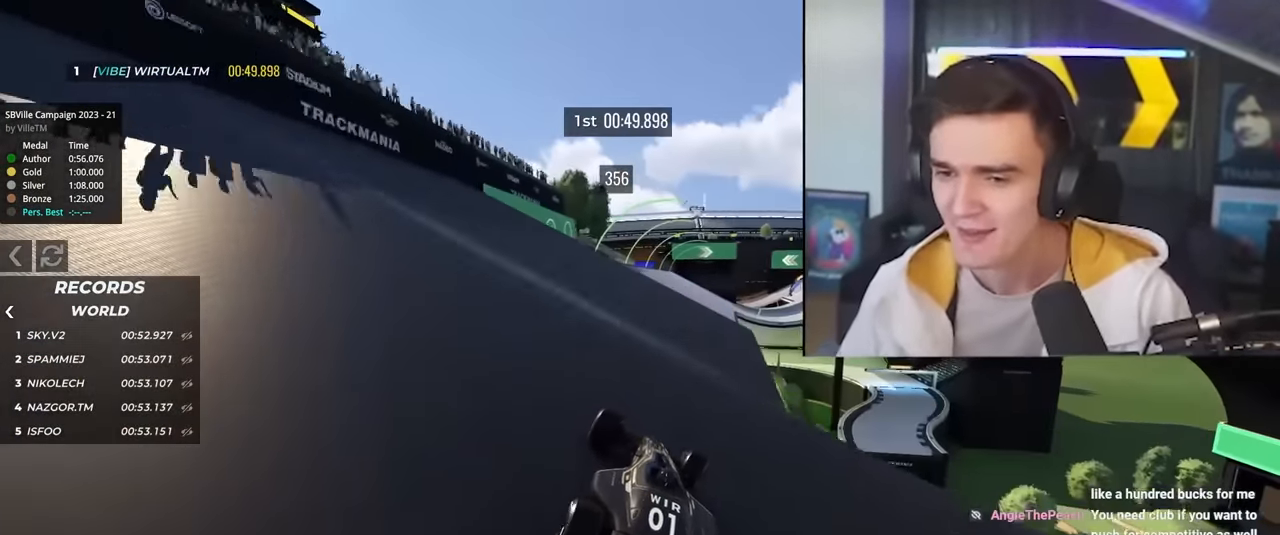
{"keys": ["right", "up"], "events": [[17, "right", "up"], [167, "right", "down"], [250, "right", "up"], [433, "right", "down"]]}
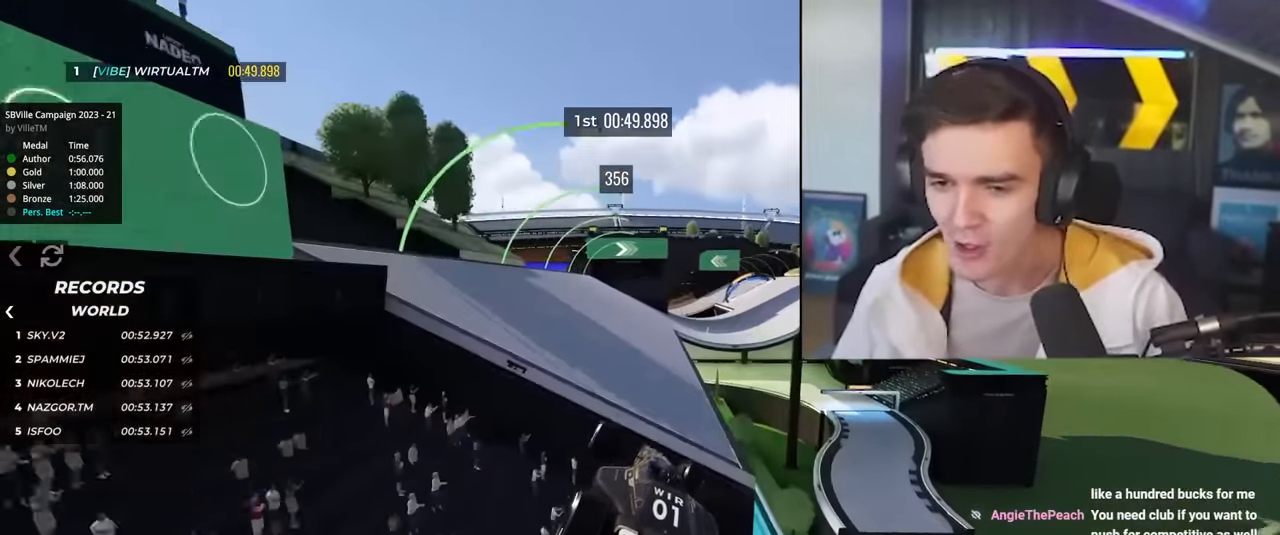
{"keys": ["right", "up"], "events": [[116, "brake", "down"], [183, "brake", "up"]]}
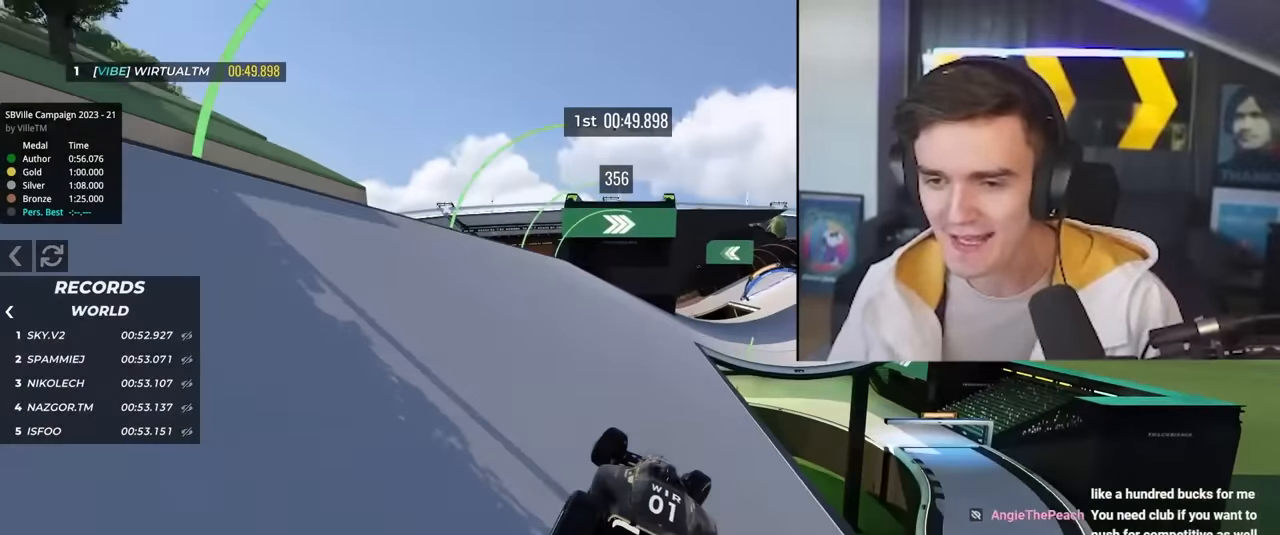
{"keys": ["up"], "events": [[383, "right", "up"]]}
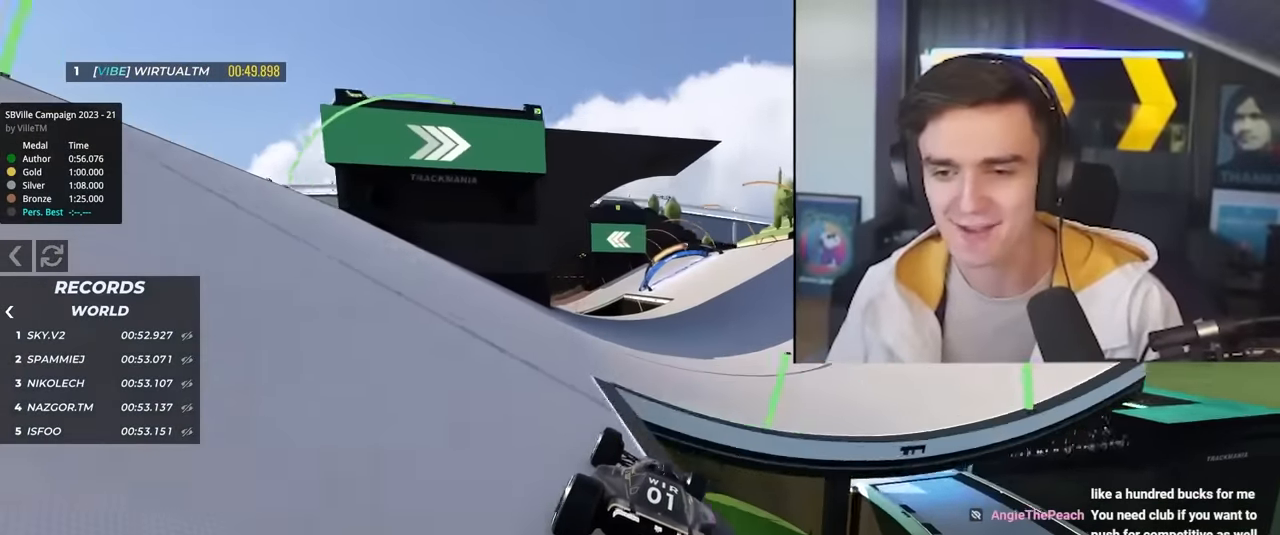
{"keys": ["left", "up"], "events": [[66, "right", "down"], [166, "right", "up"], [250, "left", "down"]]}
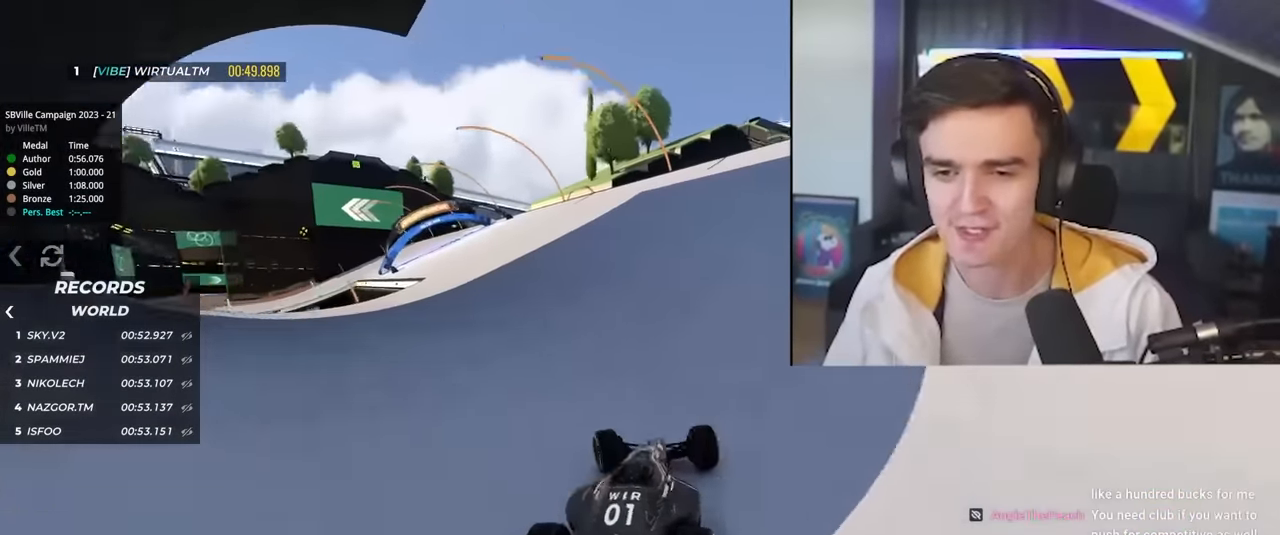
{"keys": ["left", "up"], "events": []}
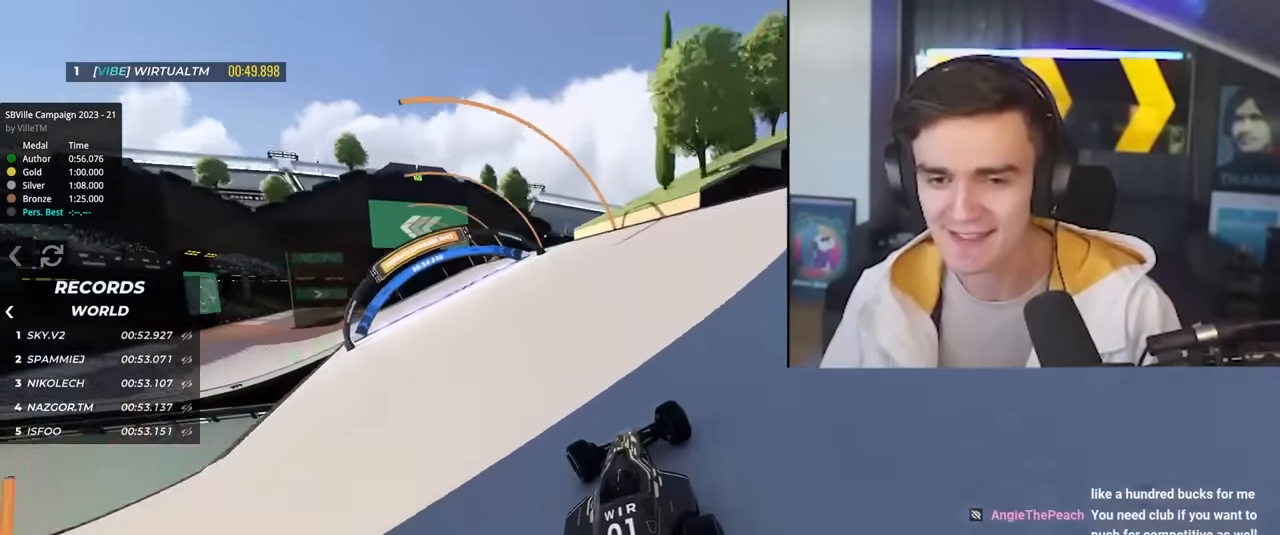
{"keys": ["left", "up"], "events": []}
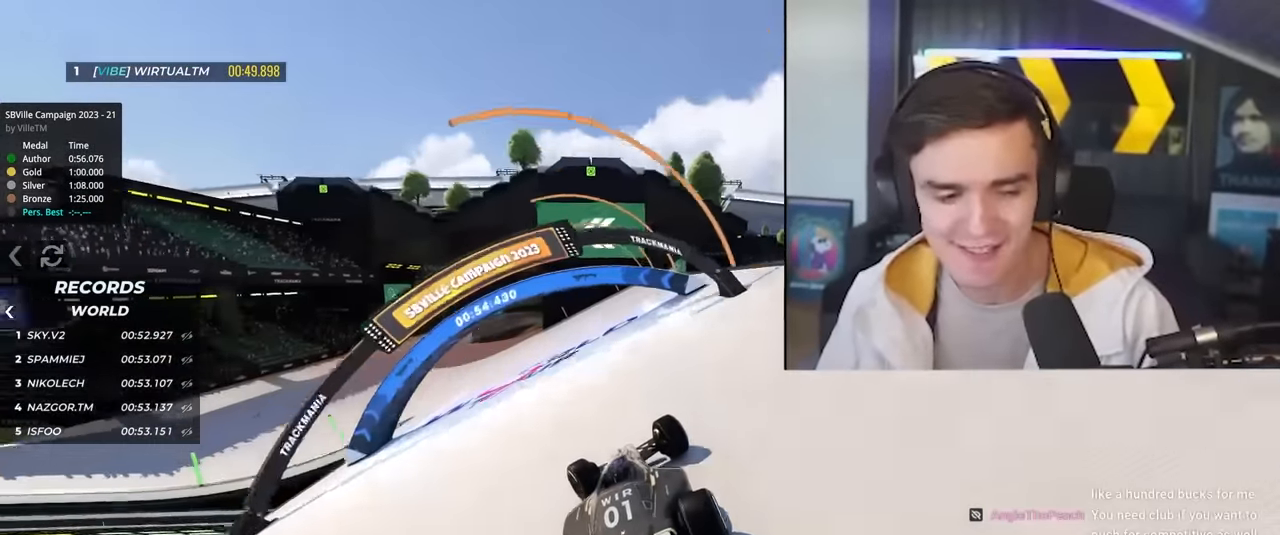
{"keys": ["brake", "up"], "events": [[266, "left", "up"], [266, "right", "down"], [416, "right", "up"], [466, "brake", "down"]]}
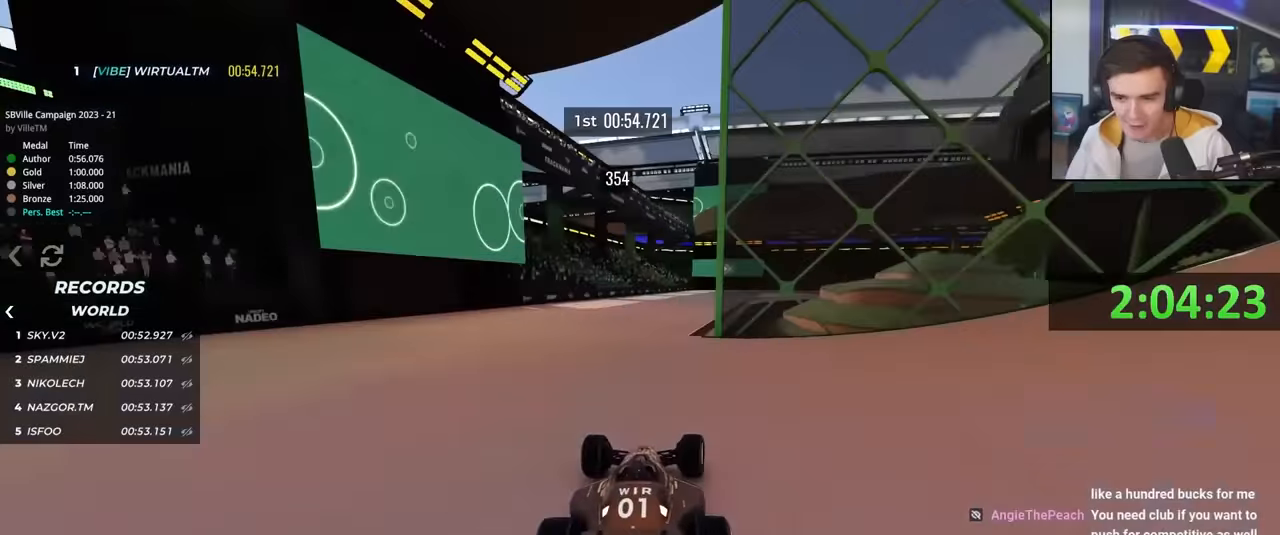
{"keys": ["brake", "right", "up"], "events": [[16, "right", "down"], [150, "right", "up"], [250, "right", "down"]]}
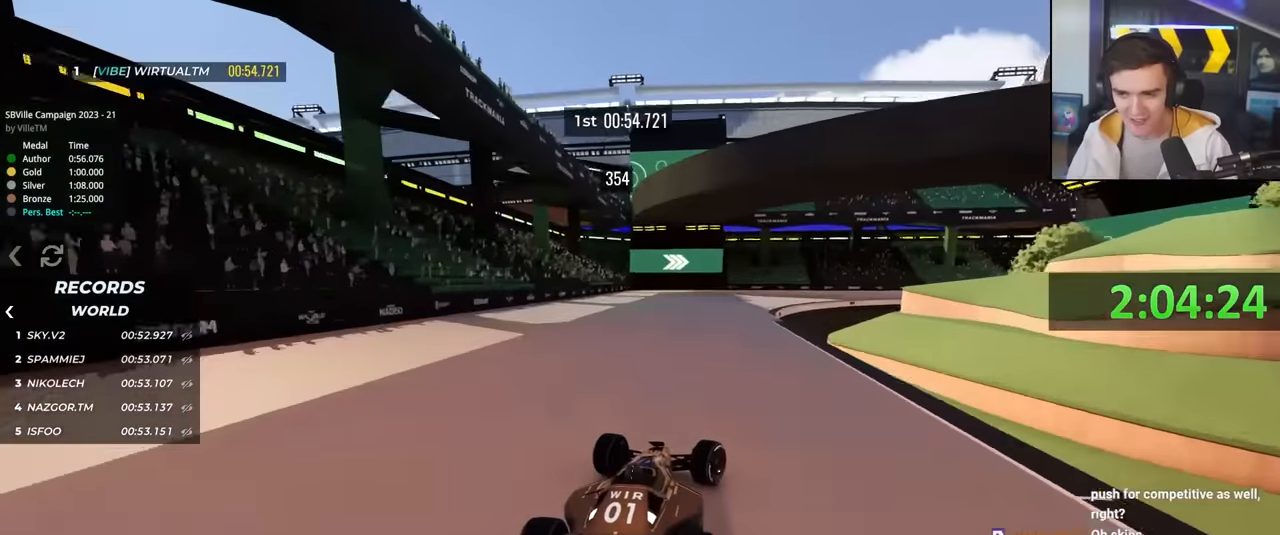
{"keys": ["right", "up"], "events": [[33, "brake", "up"], [416, "brake", "down"], [450, "brake", "up"]]}
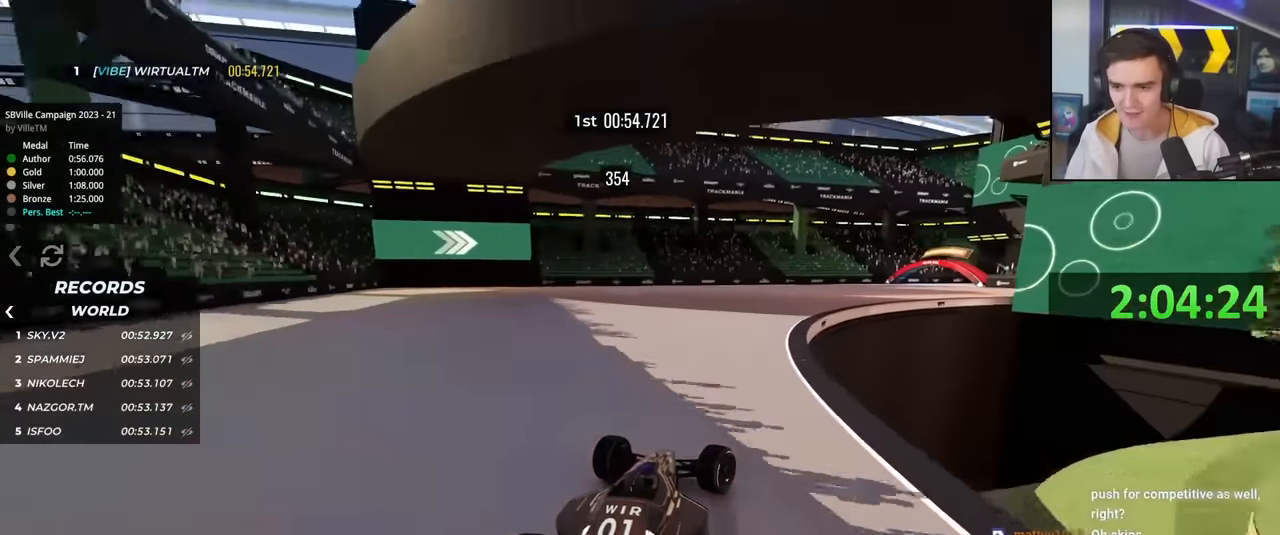
{"keys": ["right", "up"], "events": [[233, "right", "up"], [366, "right", "down"]]}
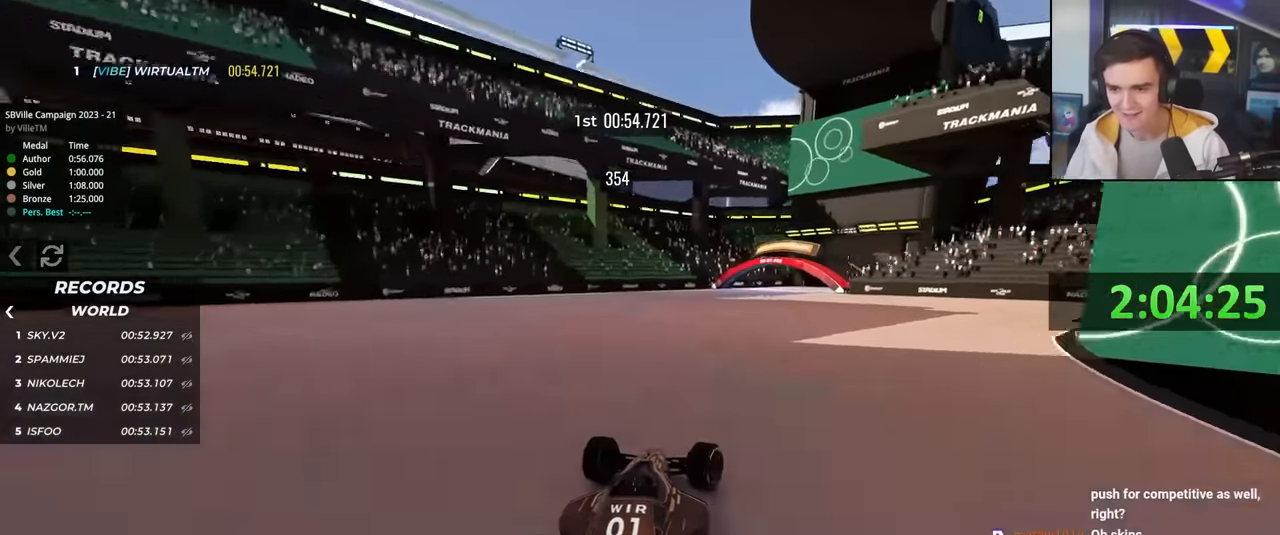
{"keys": ["right", "up"], "events": []}